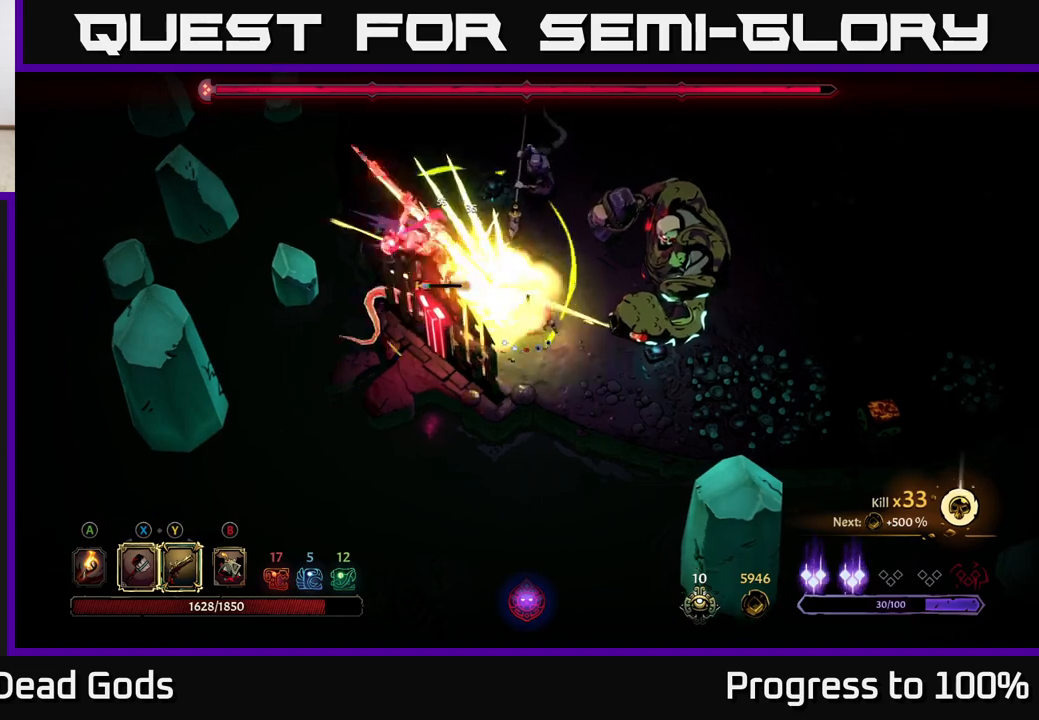
Gameplay with a controller (Xbox layout); each line is a JSON object with the inputs held at the frame after it. "events" lists button and stick changes between this image and that frame as [ms after this image, input, new state], when the widget could be followed in between.
{"buttons": [], "left_stick": "up-left", "right_stick": "center", "events": [[133, "left_stick", "center"], [333, "left_stick", "up"], [433, "left_stick", "up-left"]]}
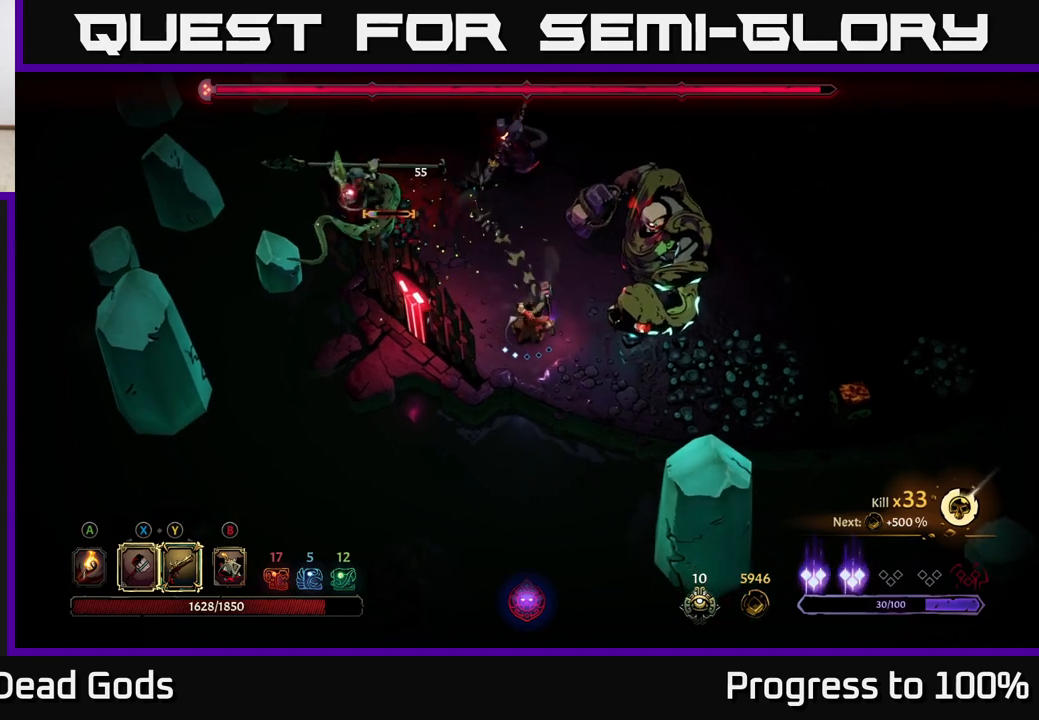
{"buttons": [], "left_stick": "up-left", "right_stick": "center", "events": [[283, "R2", "down"], [500, "R2", "up"]]}
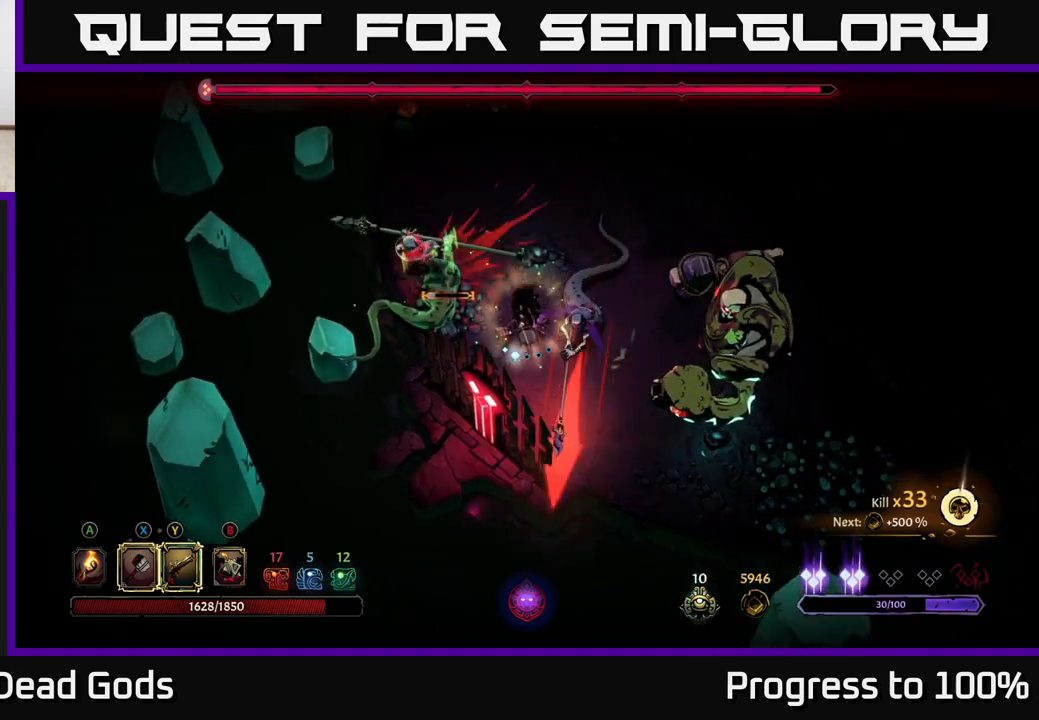
{"buttons": [], "left_stick": "left", "right_stick": "center", "events": [[50, "left_stick", "left"], [350, "X", "down"], [500, "X", "up"]]}
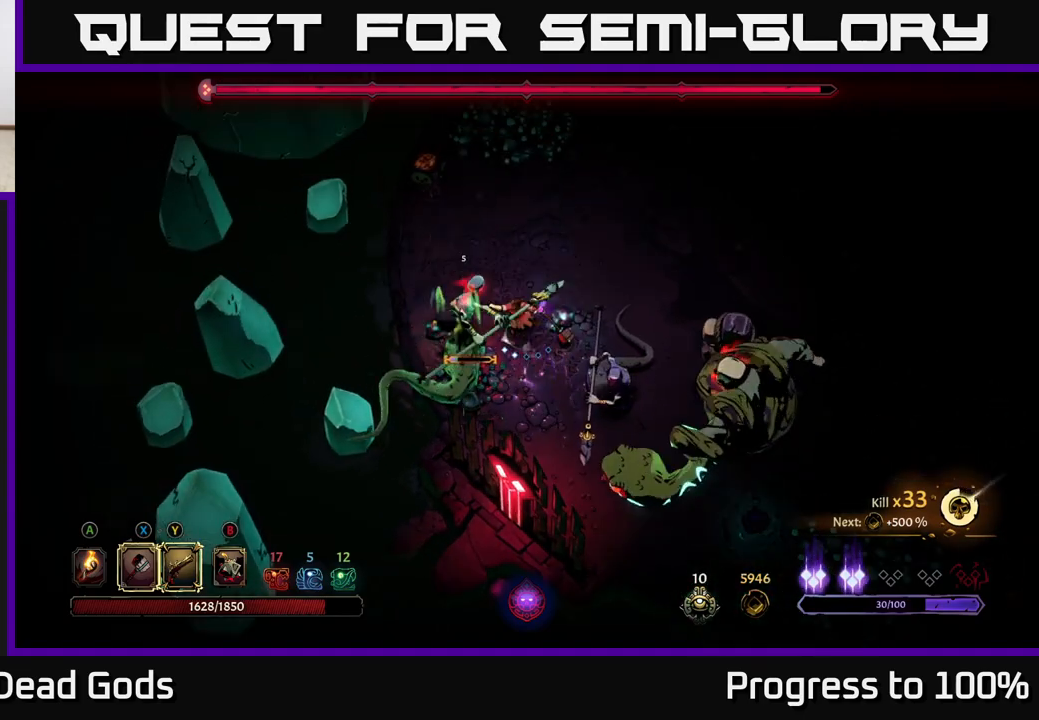
{"buttons": [], "left_stick": "left", "right_stick": "center", "events": [[333, "X", "down"], [500, "X", "up"]]}
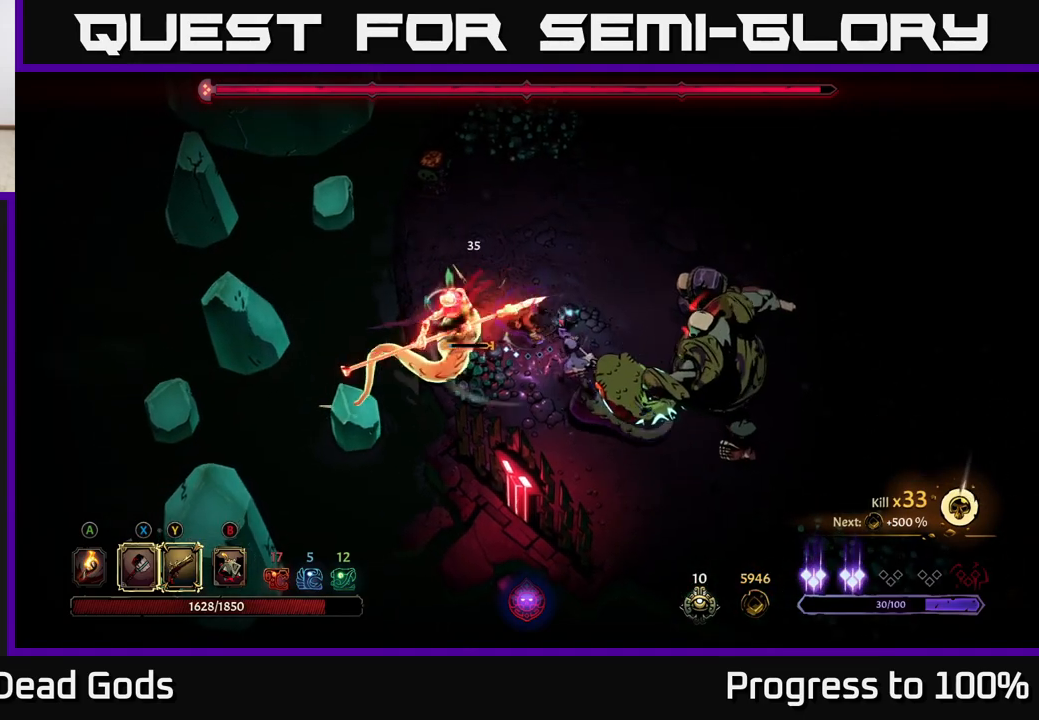
{"buttons": ["X"], "left_stick": "down-right", "right_stick": "center", "events": [[417, "X", "down"], [417, "left_stick", "down-right"]]}
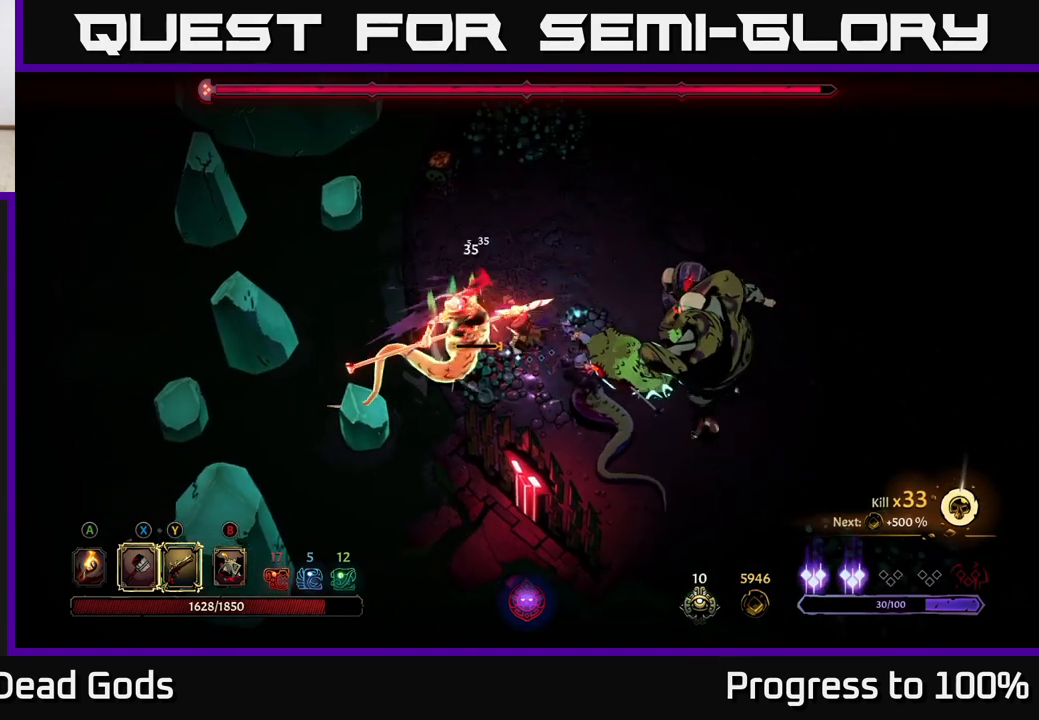
{"buttons": [], "left_stick": "down-left", "right_stick": "center", "events": [[67, "X", "up"], [467, "left_stick", "down-left"]]}
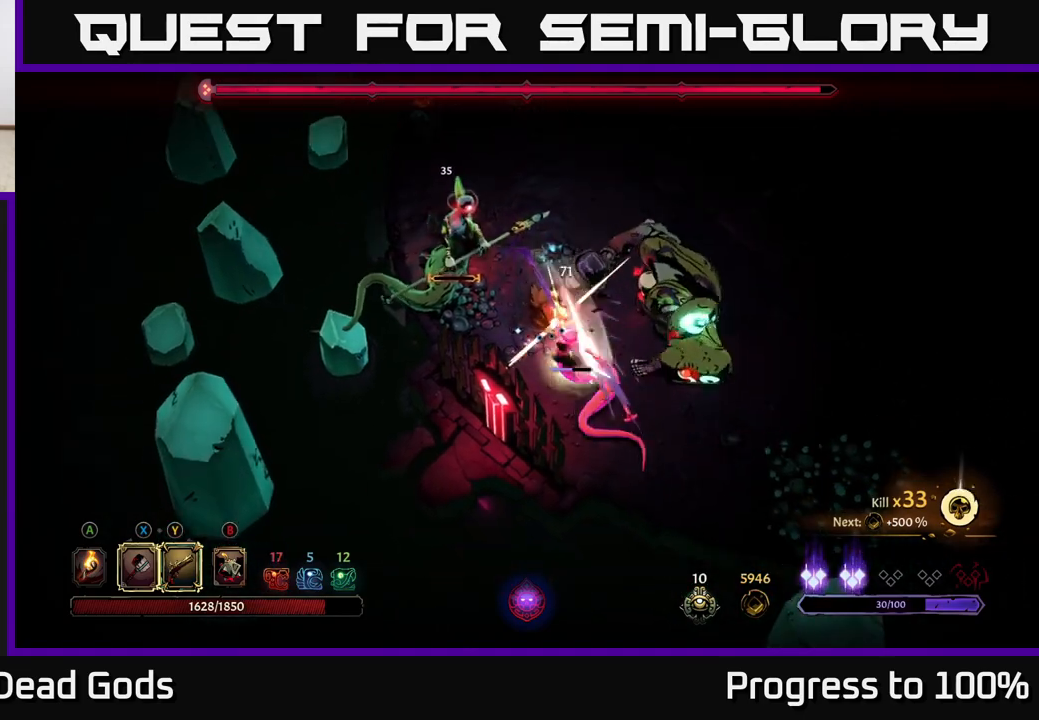
{"buttons": [], "left_stick": "center", "right_stick": "center", "events": [[50, "left_stick", "left"], [217, "left_stick", "center"]]}
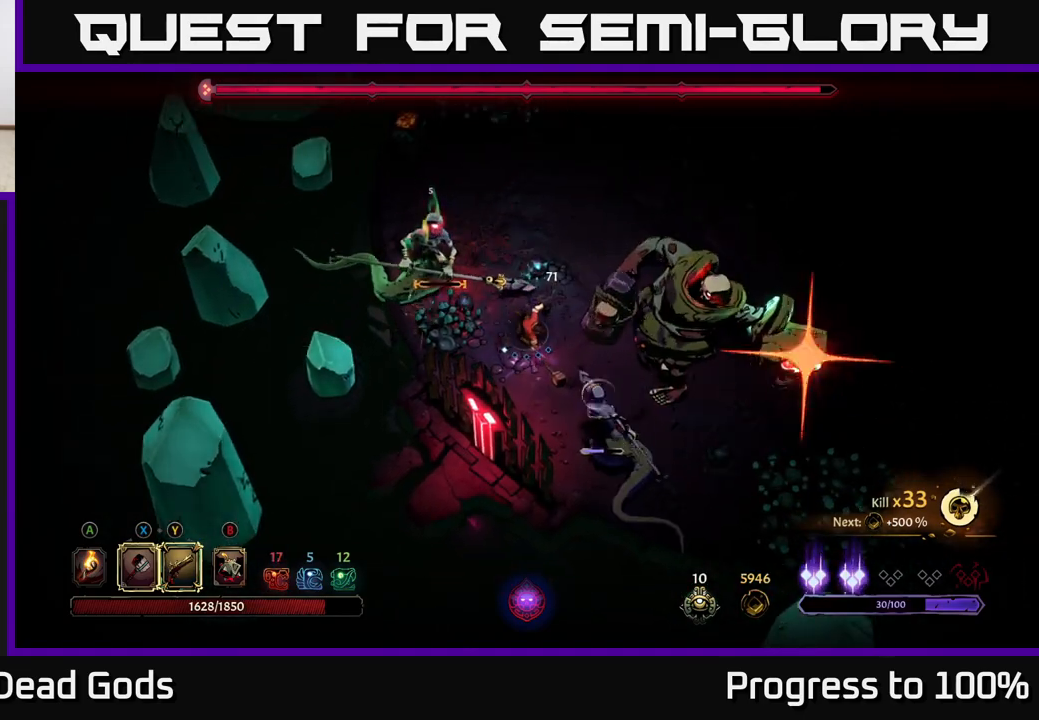
{"buttons": [], "left_stick": "center", "right_stick": "center", "events": [[150, "left_stick", "up-left"], [217, "R2", "down"], [400, "R2", "up"], [483, "left_stick", "center"]]}
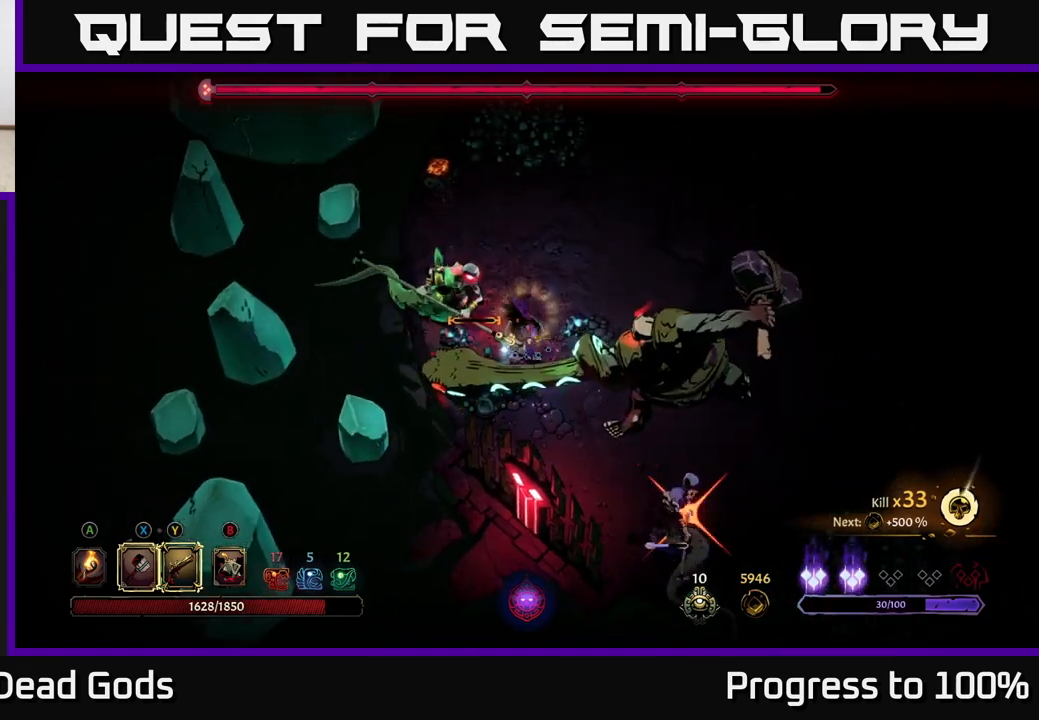
{"buttons": [], "left_stick": "up", "right_stick": "center", "events": [[250, "left_stick", "up"]]}
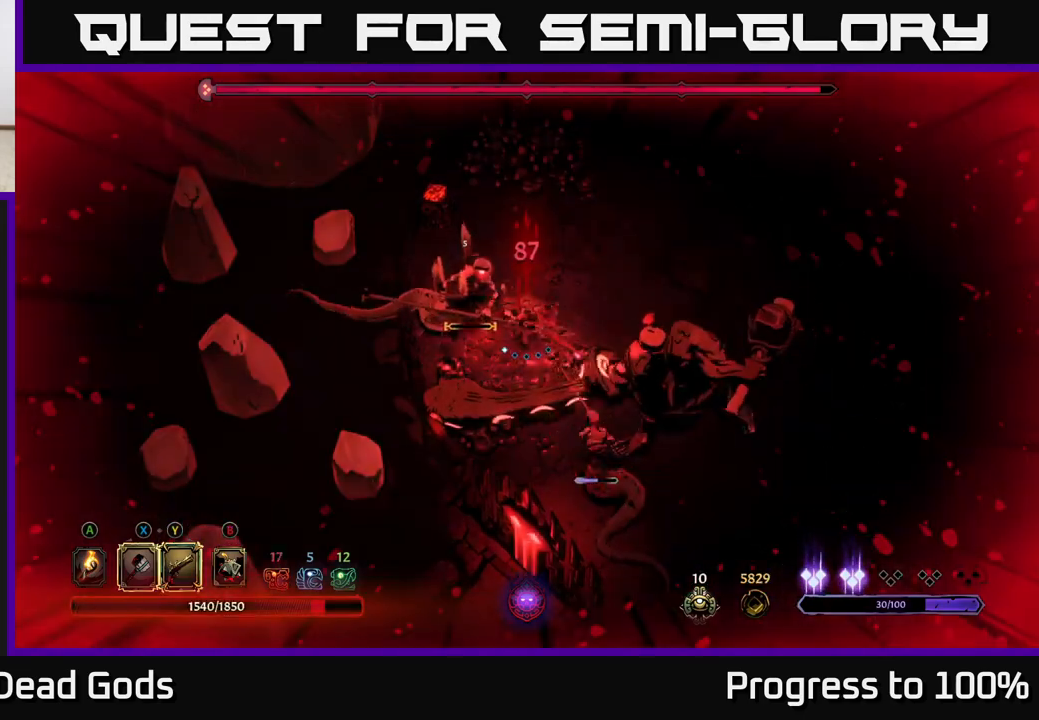
{"buttons": ["R2"], "left_stick": "down", "right_stick": "center", "events": [[317, "left_stick", "down"], [367, "R2", "down"]]}
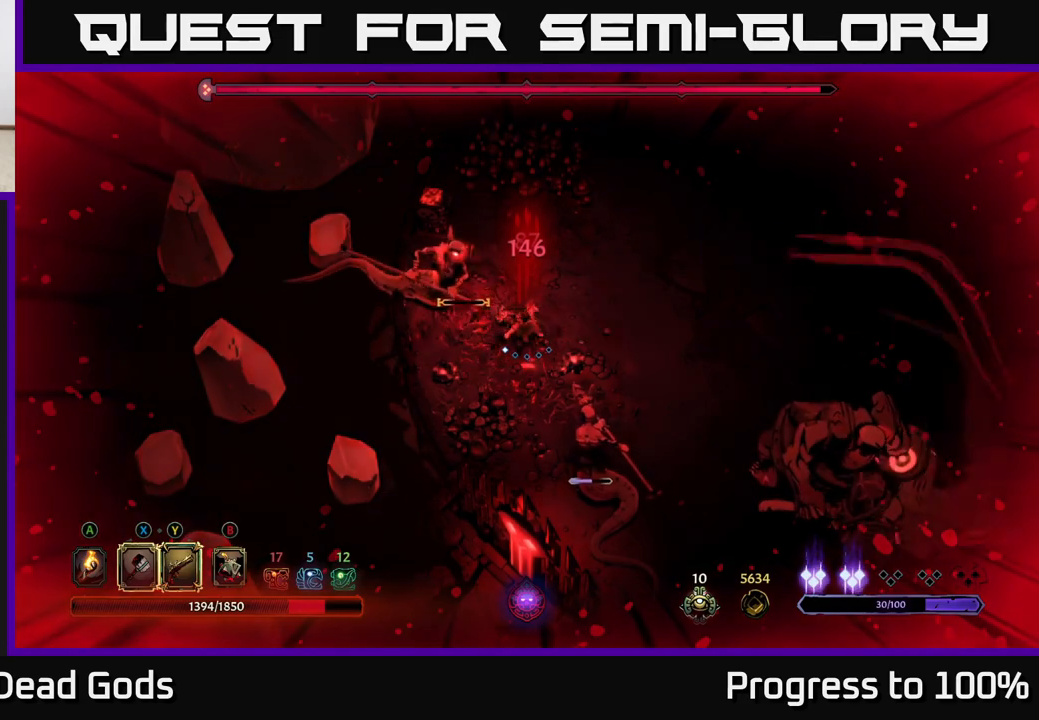
{"buttons": [], "left_stick": "up-left", "right_stick": "center", "events": [[17, "R2", "up"], [167, "left_stick", "center"], [300, "left_stick", "down-left"], [350, "left_stick", "up-left"], [383, "X", "down"], [483, "X", "up"]]}
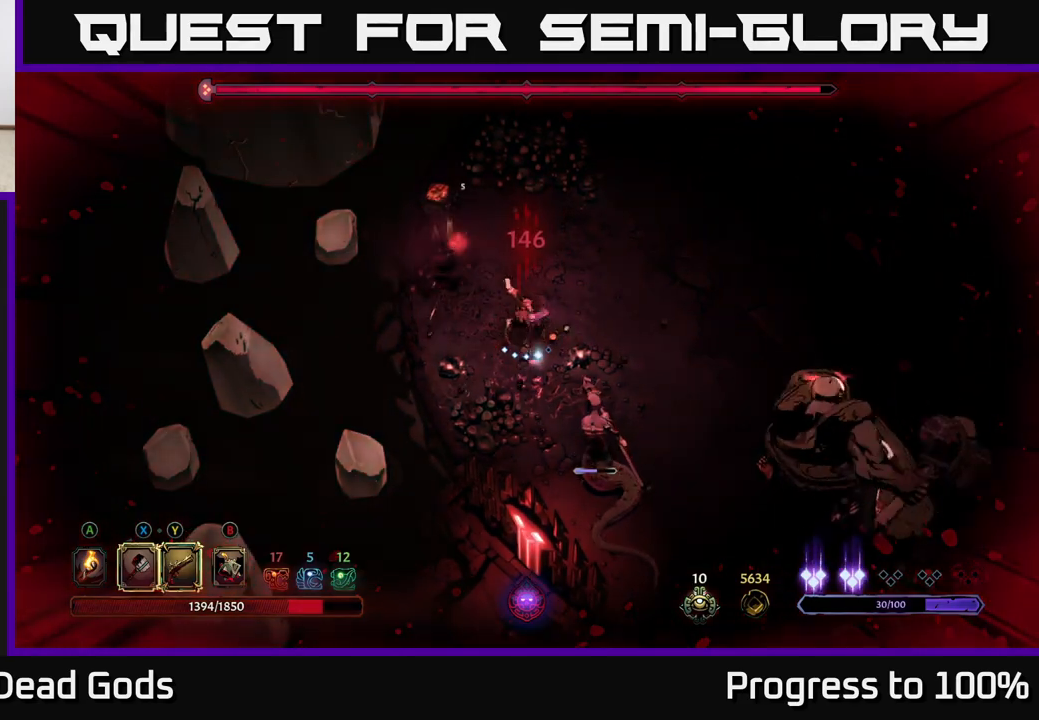
{"buttons": ["X"], "left_stick": "down-right", "right_stick": "center", "events": [[183, "left_stick", "down-right"], [367, "X", "down"]]}
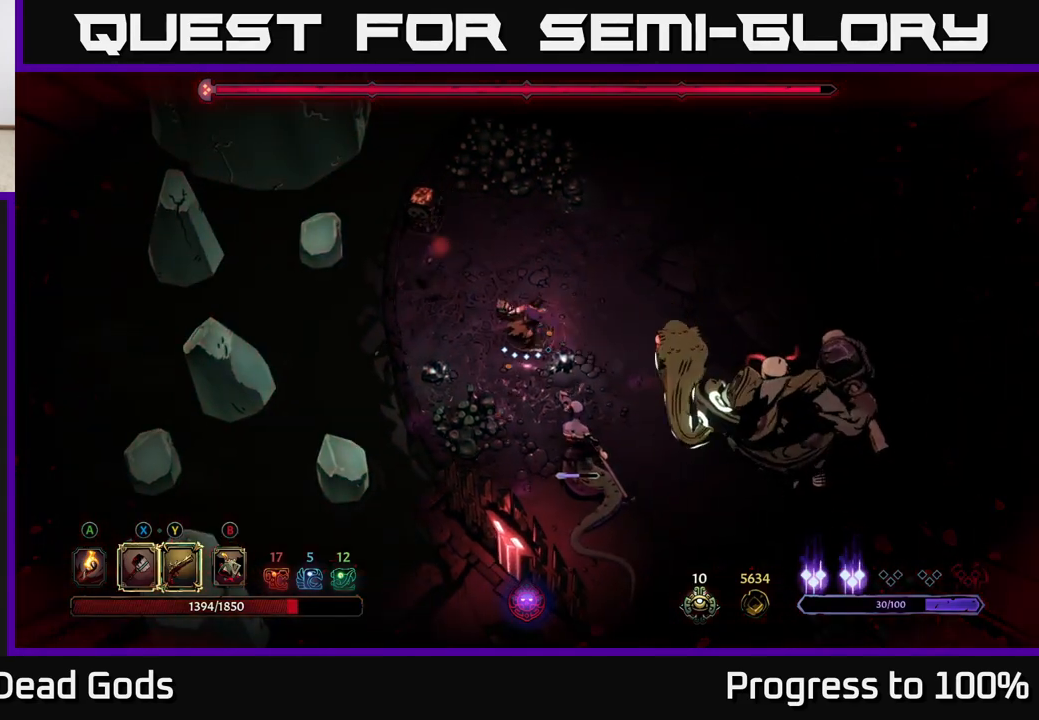
{"buttons": ["X"], "left_stick": "down-right", "right_stick": "center", "events": [[17, "X", "up"], [383, "X", "down"]]}
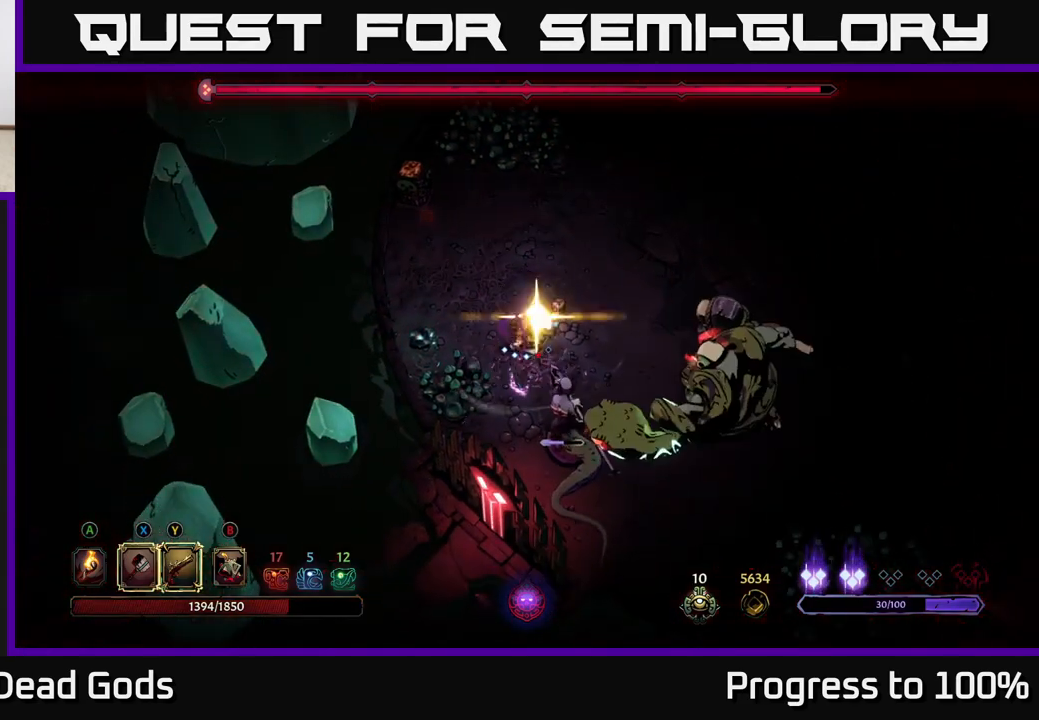
{"buttons": [], "left_stick": "center", "right_stick": "center", "events": [[33, "X", "up"], [483, "left_stick", "center"]]}
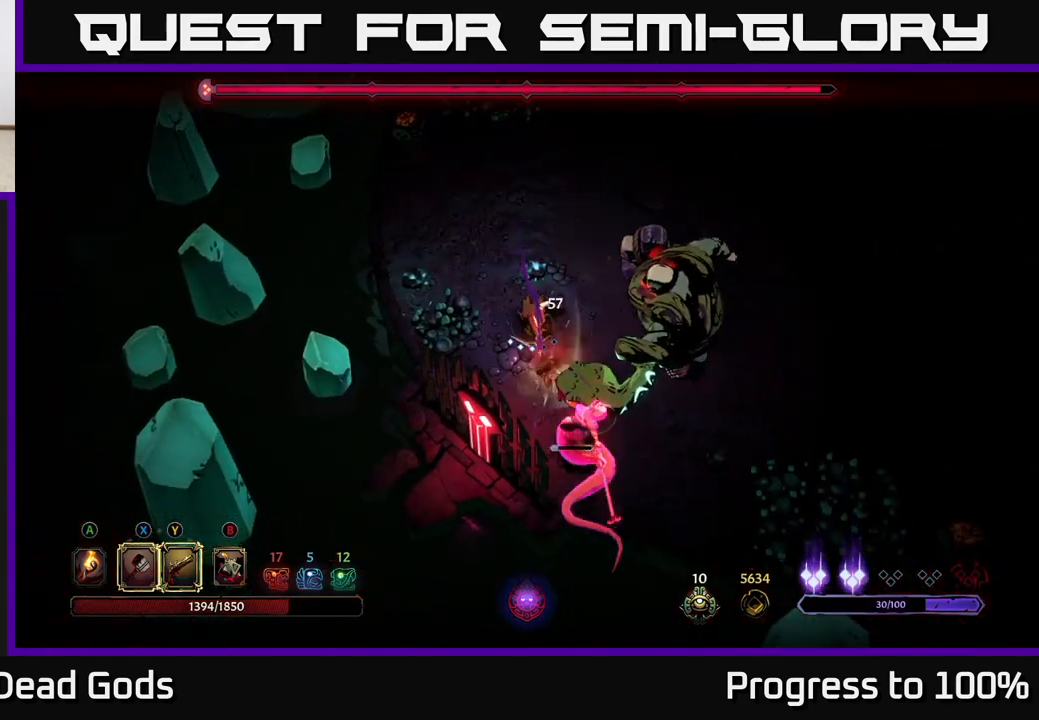
{"buttons": [], "left_stick": "down", "right_stick": "center", "events": [[100, "left_stick", "down"]]}
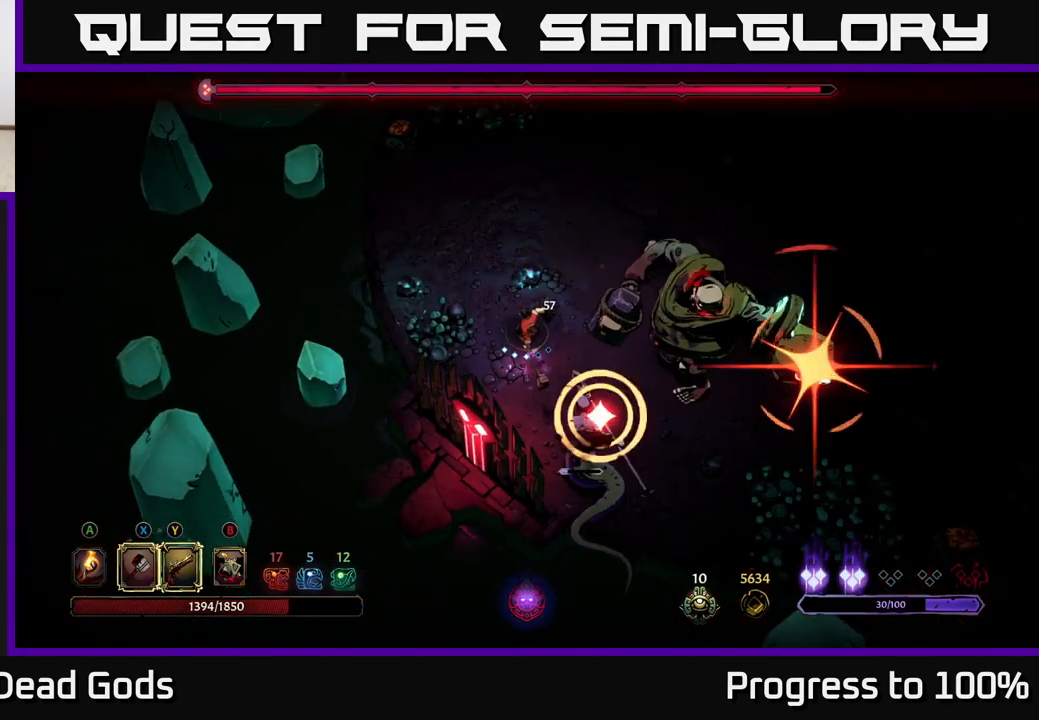
{"buttons": ["R2"], "left_stick": "down-right", "right_stick": "center", "events": [[283, "left_stick", "down-right"], [317, "R2", "down"]]}
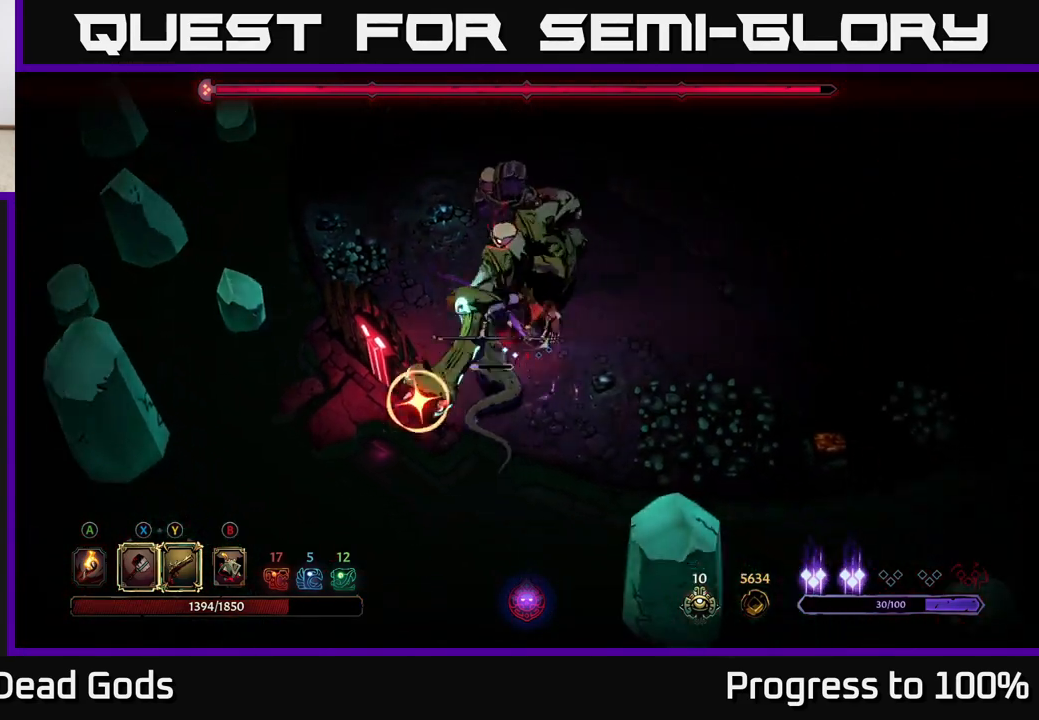
{"buttons": ["X"], "left_stick": "left", "right_stick": "center", "events": [[267, "R2", "up"], [417, "left_stick", "left"], [467, "X", "down"]]}
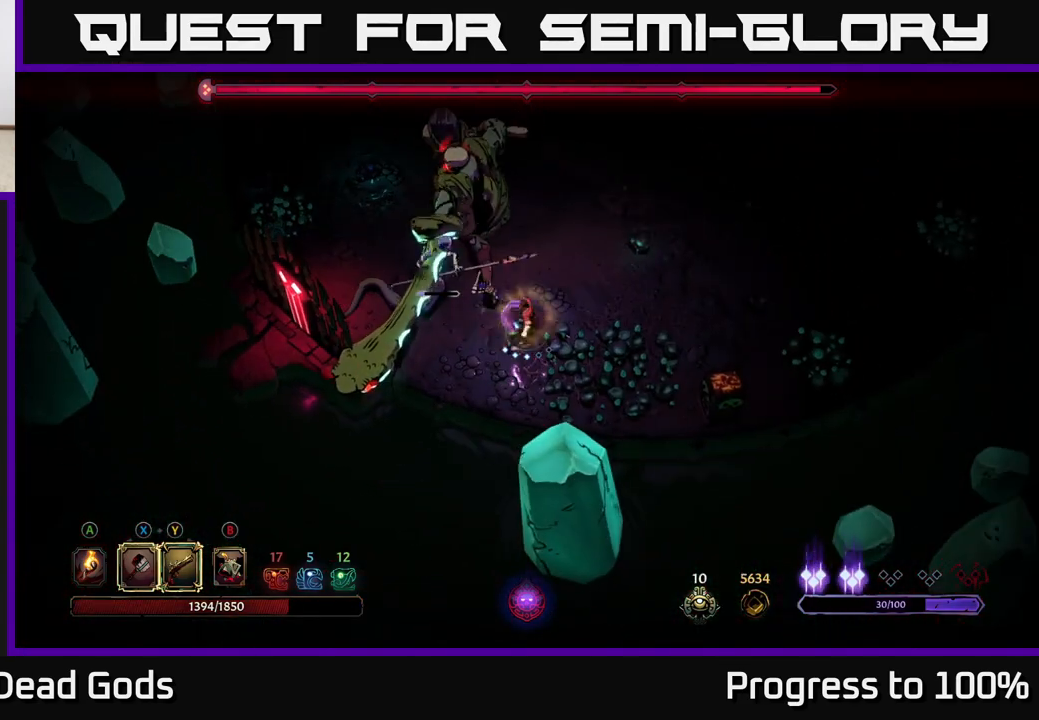
{"buttons": ["X"], "left_stick": "up-left", "right_stick": "center", "events": [[33, "left_stick", "up-left"], [100, "X", "up"], [417, "X", "down"]]}
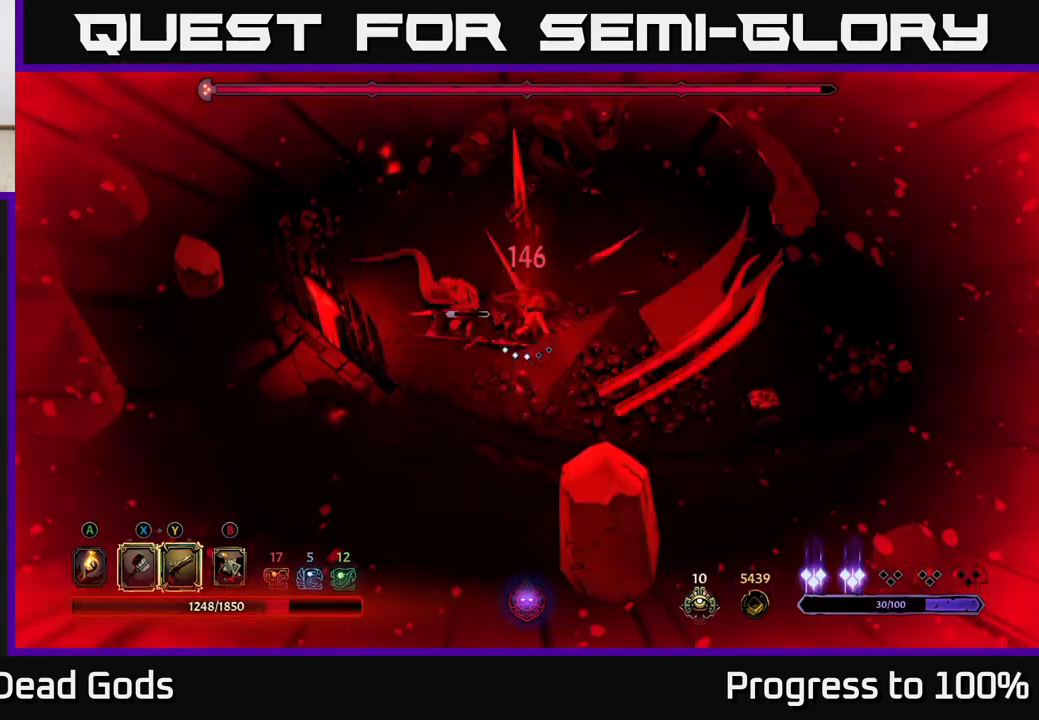
{"buttons": ["X"], "left_stick": "down-left", "right_stick": "center", "events": [[83, "X", "up"], [433, "left_stick", "down-left"], [467, "X", "down"]]}
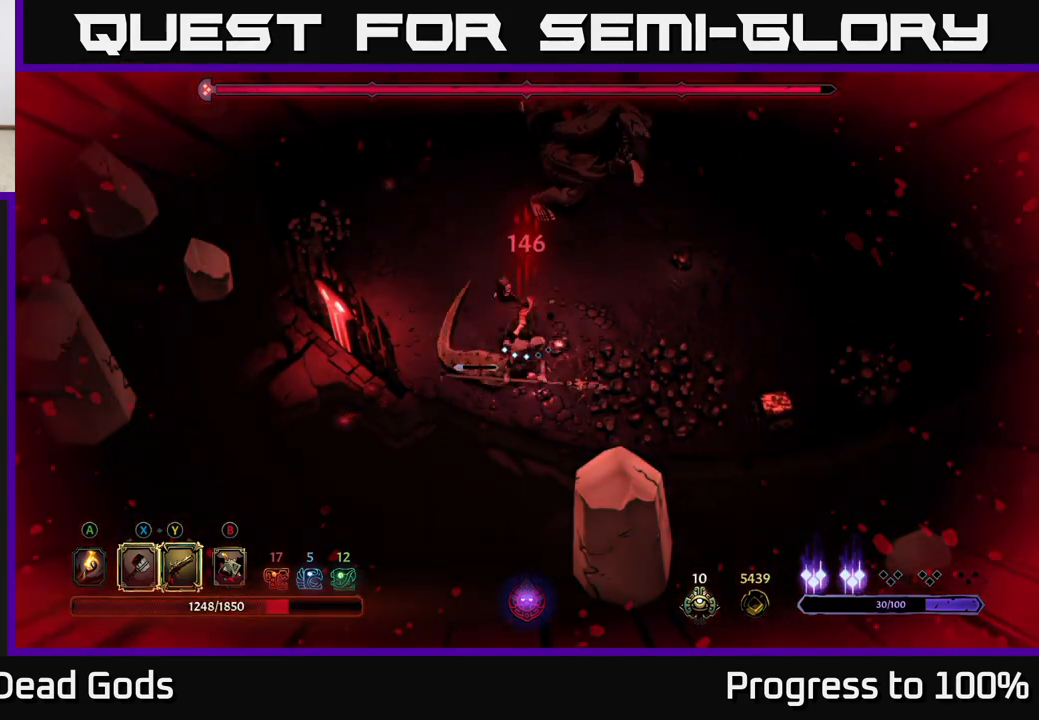
{"buttons": ["X"], "left_stick": "down", "right_stick": "center", "events": [[83, "X", "up"], [317, "left_stick", "down"], [383, "X", "down"]]}
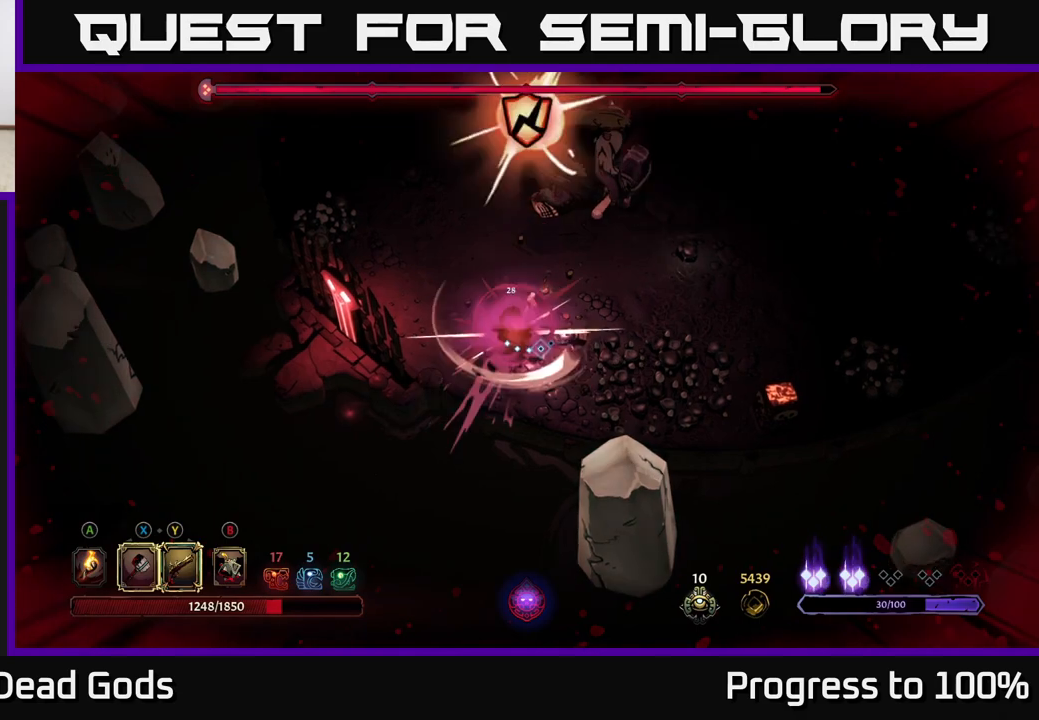
{"buttons": [], "left_stick": "up", "right_stick": "center", "events": [[17, "X", "up"], [367, "left_stick", "up"], [433, "X", "down"], [500, "X", "up"]]}
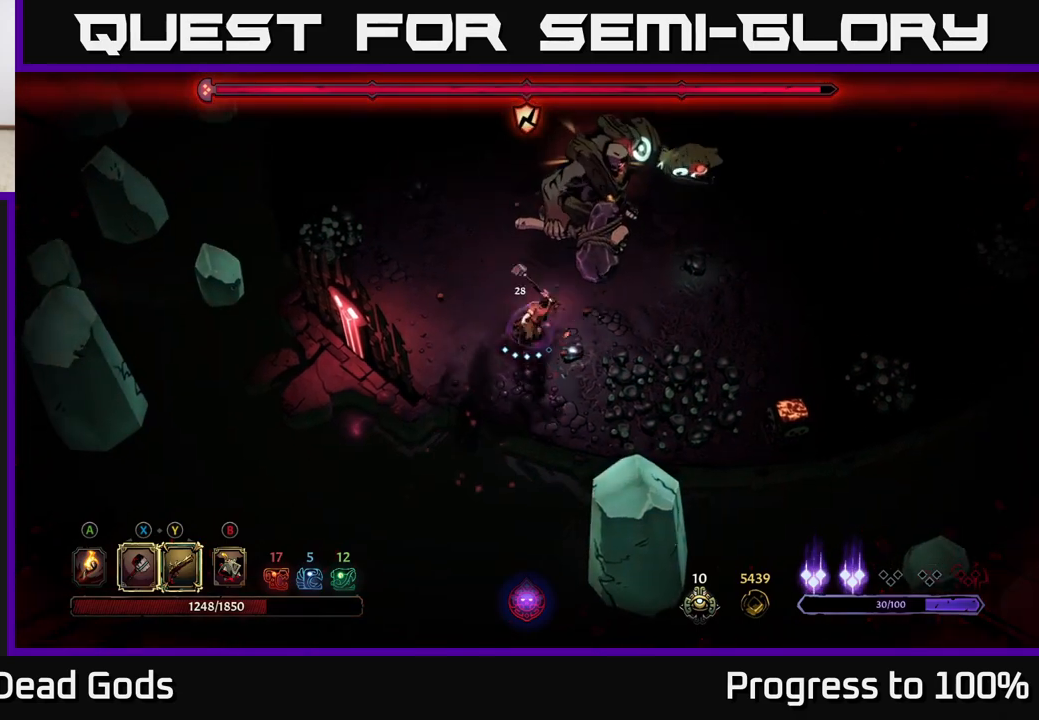
{"buttons": [], "left_stick": "up", "right_stick": "center", "events": []}
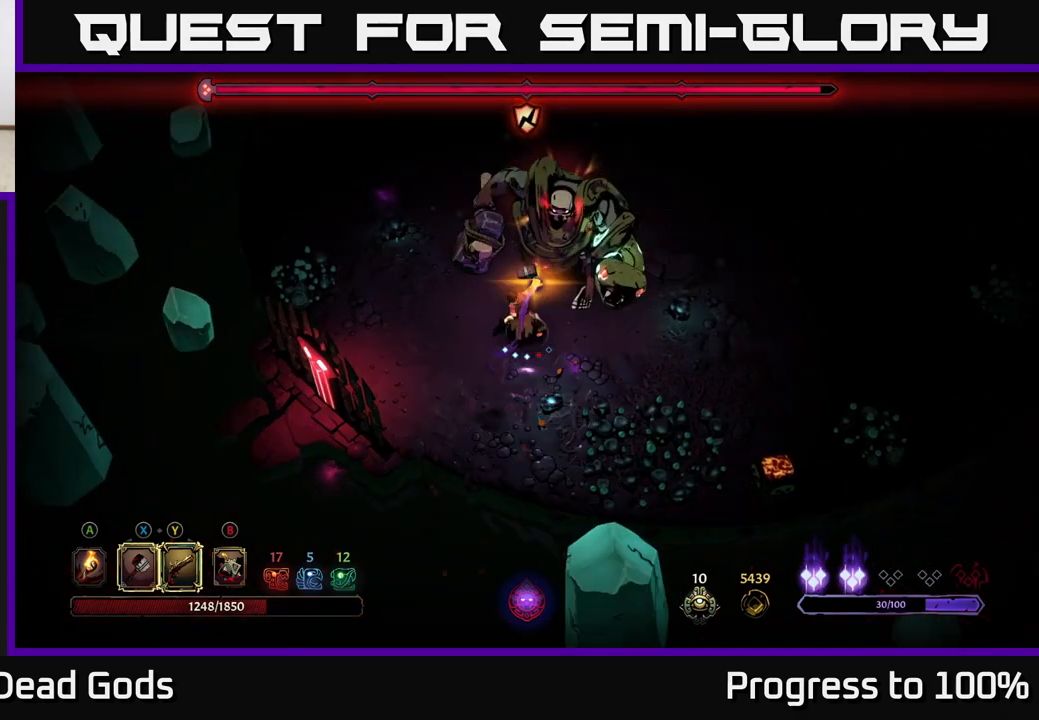
{"buttons": [], "left_stick": "up", "right_stick": "center", "events": [[83, "X", "down"], [183, "X", "up"]]}
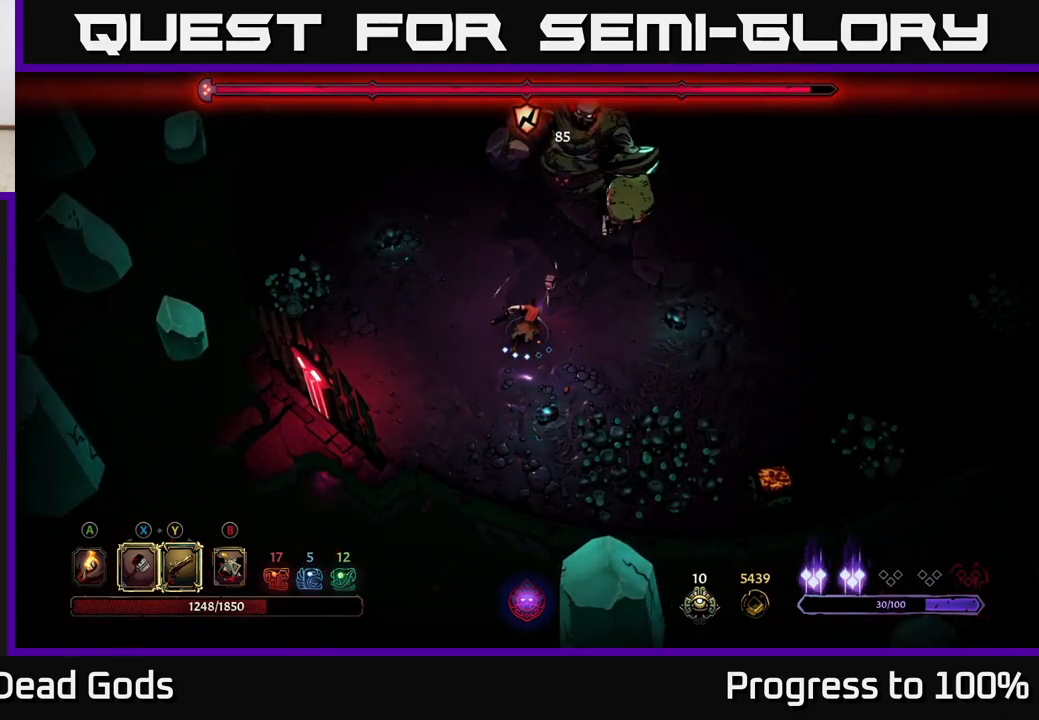
{"buttons": [], "left_stick": "up", "right_stick": "center", "events": [[150, "X", "down"], [300, "X", "up"]]}
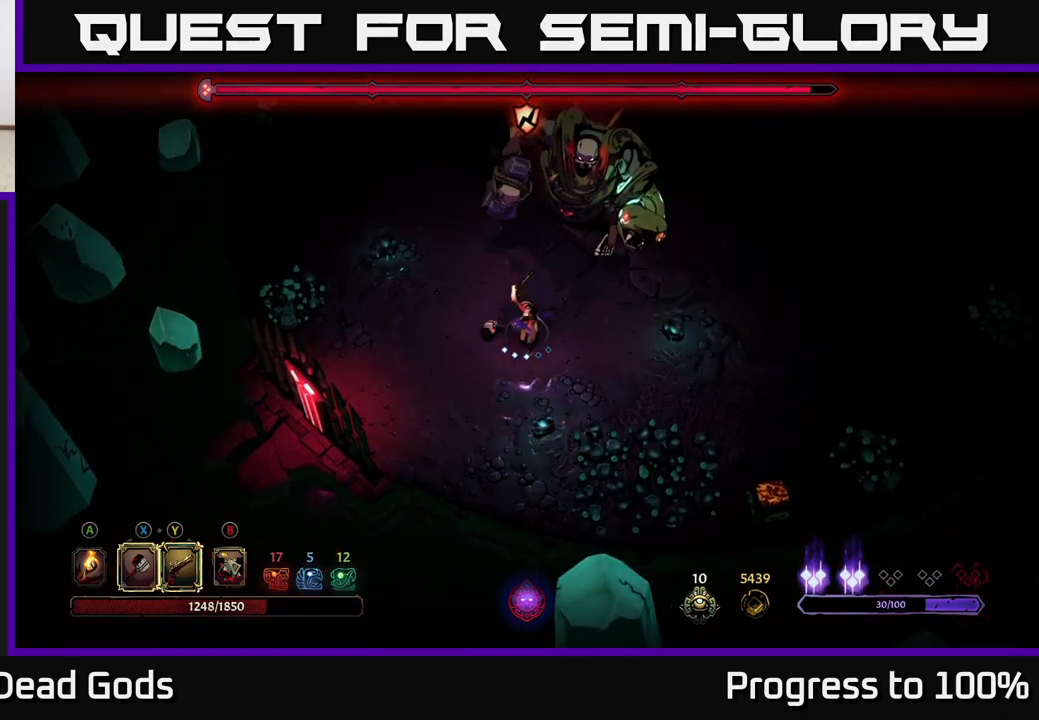
{"buttons": [], "left_stick": "up", "right_stick": "center", "events": [[200, "X", "down"], [333, "X", "up"]]}
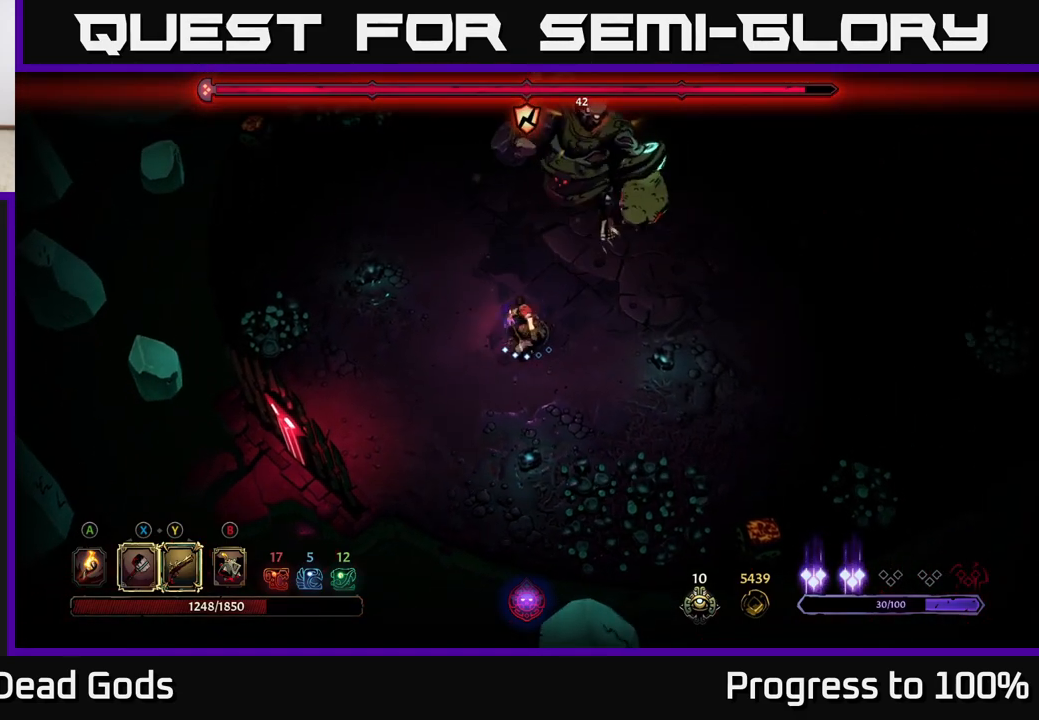
{"buttons": [], "left_stick": "up", "right_stick": "center", "events": [[200, "X", "down"], [350, "X", "up"]]}
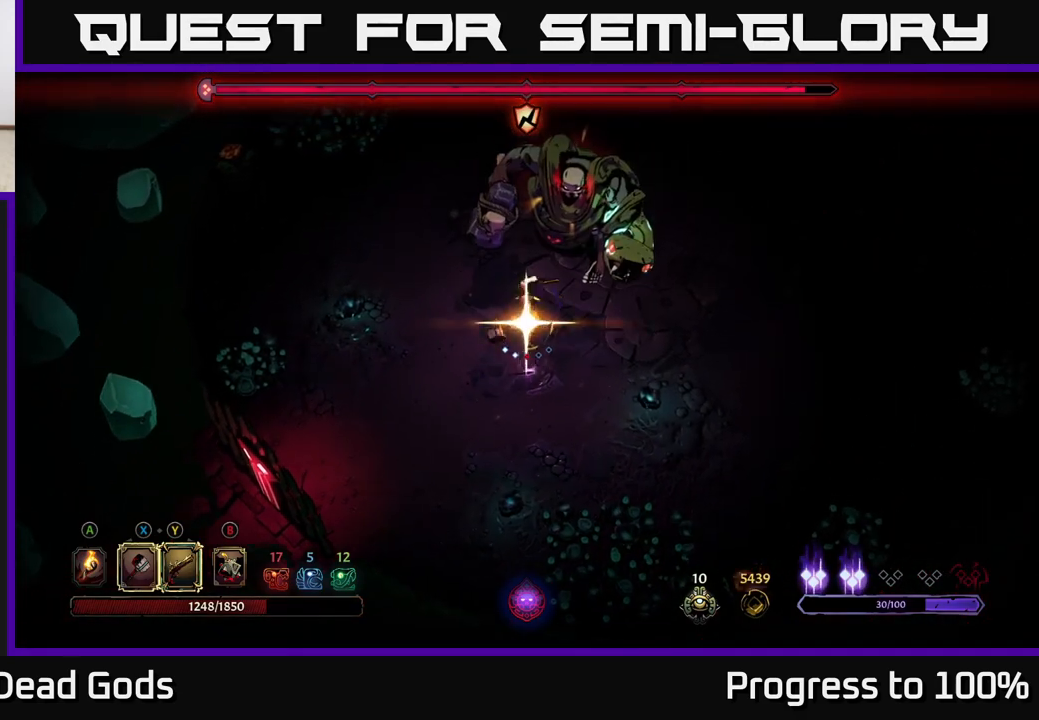
{"buttons": [], "left_stick": "center", "right_stick": "center", "events": [[367, "left_stick", "center"]]}
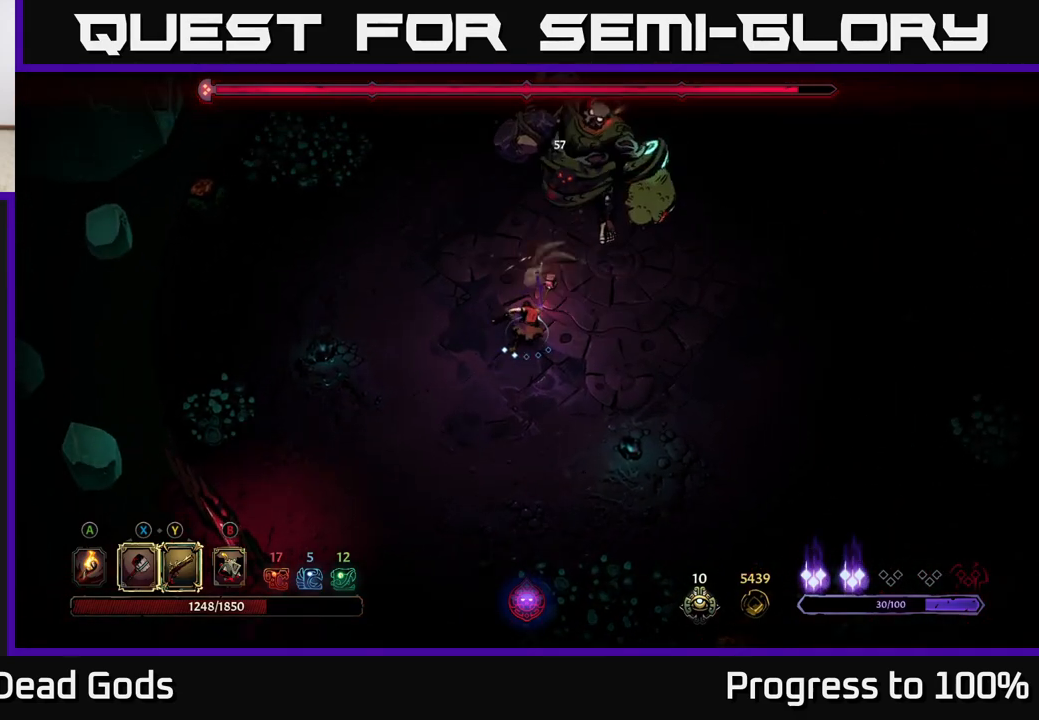
{"buttons": ["Y"], "left_stick": "center", "right_stick": "center", "events": [[100, "left_stick", "up"], [300, "Y", "down"], [367, "left_stick", "center"]]}
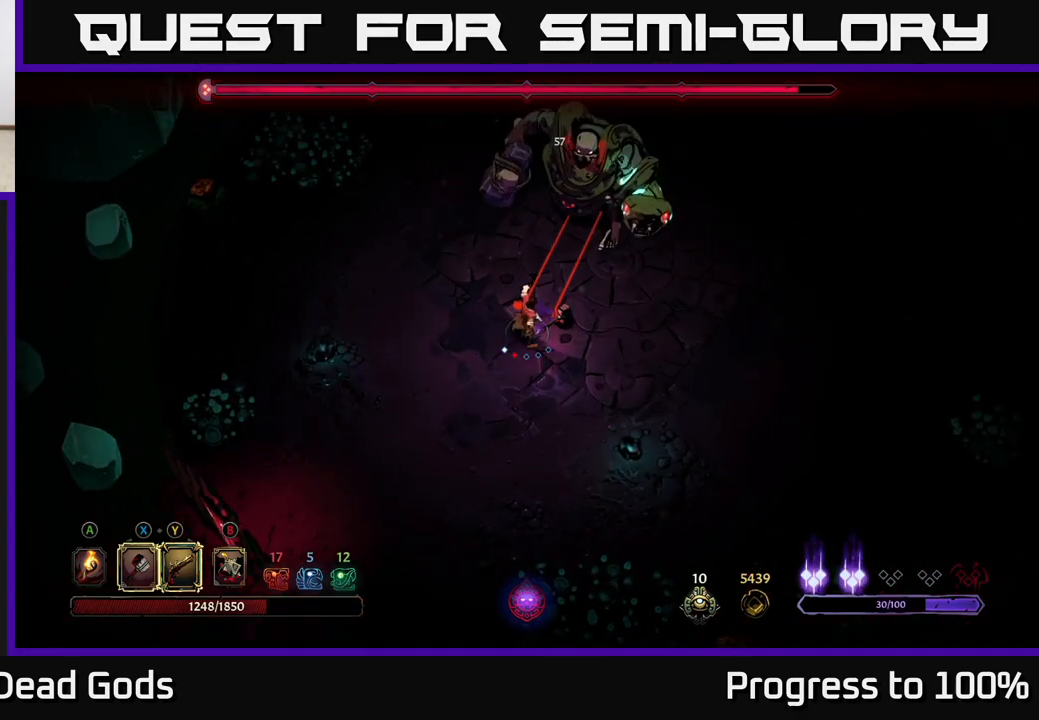
{"buttons": [], "left_stick": "center", "right_stick": "center", "events": [[183, "Y", "up"]]}
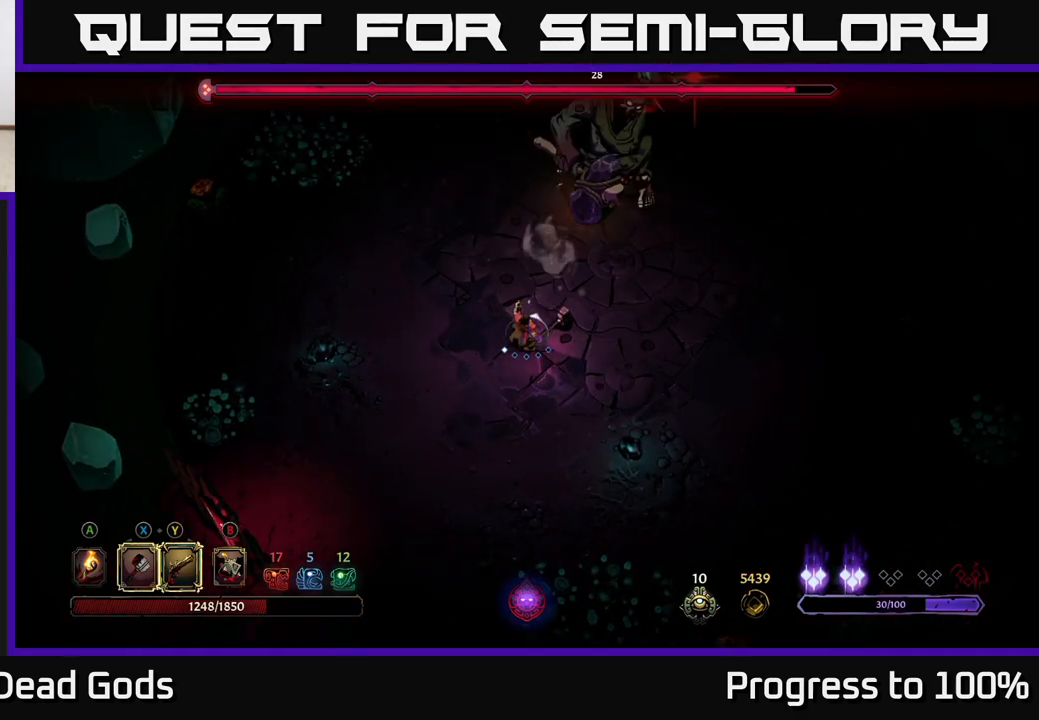
{"buttons": ["R2"], "left_stick": "up-right", "right_stick": "center", "events": [[317, "left_stick", "right"], [350, "R2", "down"], [467, "left_stick", "up-right"]]}